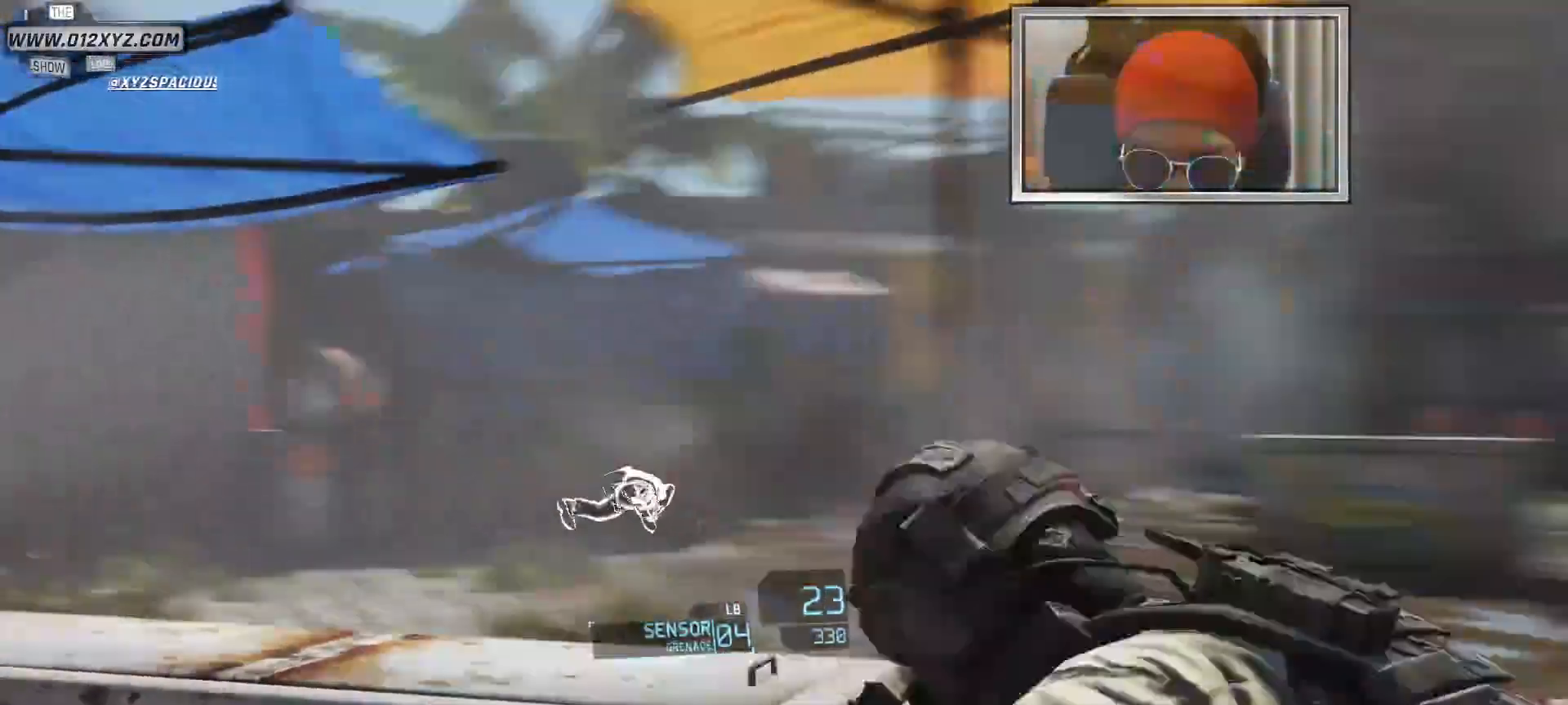
Gameplay with keyboard and mouse; each line is a JSON object with the keys and mouse buttons held at the frame after it. "events" lists presses ("down") and releases ("up") of "1", "2", "3", "4", "5", "a", "alt", "b", "c", "ctrl", "d", "e", "f", "g", "q", "s", "shift", "space", "t", "tab", "v", "w", "x", "z", "mouse_left", "mouse_wheel", "mouse_right", "mouse_mb4" and "mouse_mb5" between this image and that frame as [ms after this image, input, new state], when the widget could be followed in between. "mouse_left", "mouse_wheel", "mouse_right", "mouse_mb4", "mouse_mb5" = the "left", "wheel", "right", "mb4", "mb5" buttons of the "mouse" list. No other keys are recorded. "wheel" means that the mouse wheel is clicked or scrolled. Not read: mouse_move r.
{"keys": [], "mouse": [], "events": []}
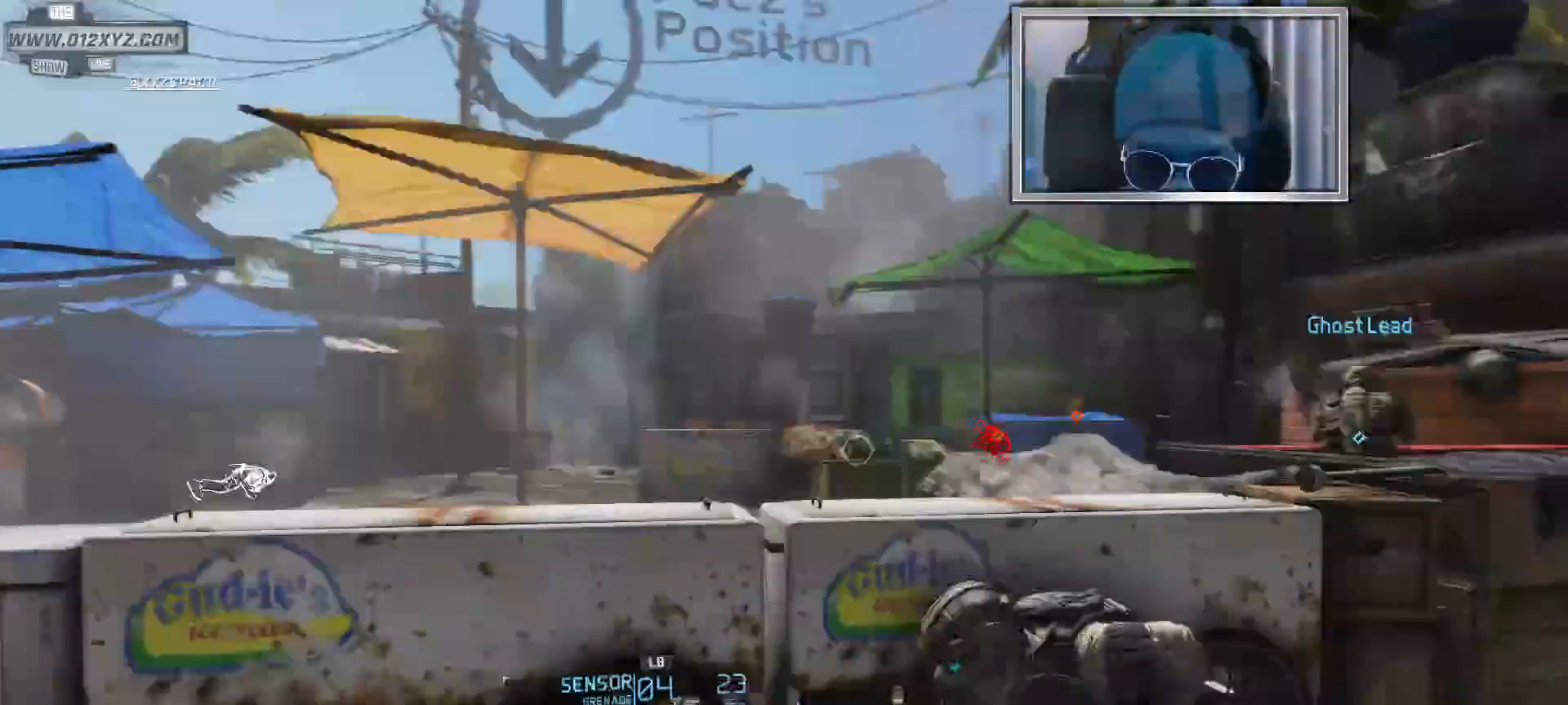
{"keys": [], "mouse": ["right"], "events": [[333, "mouse_right", "down"]]}
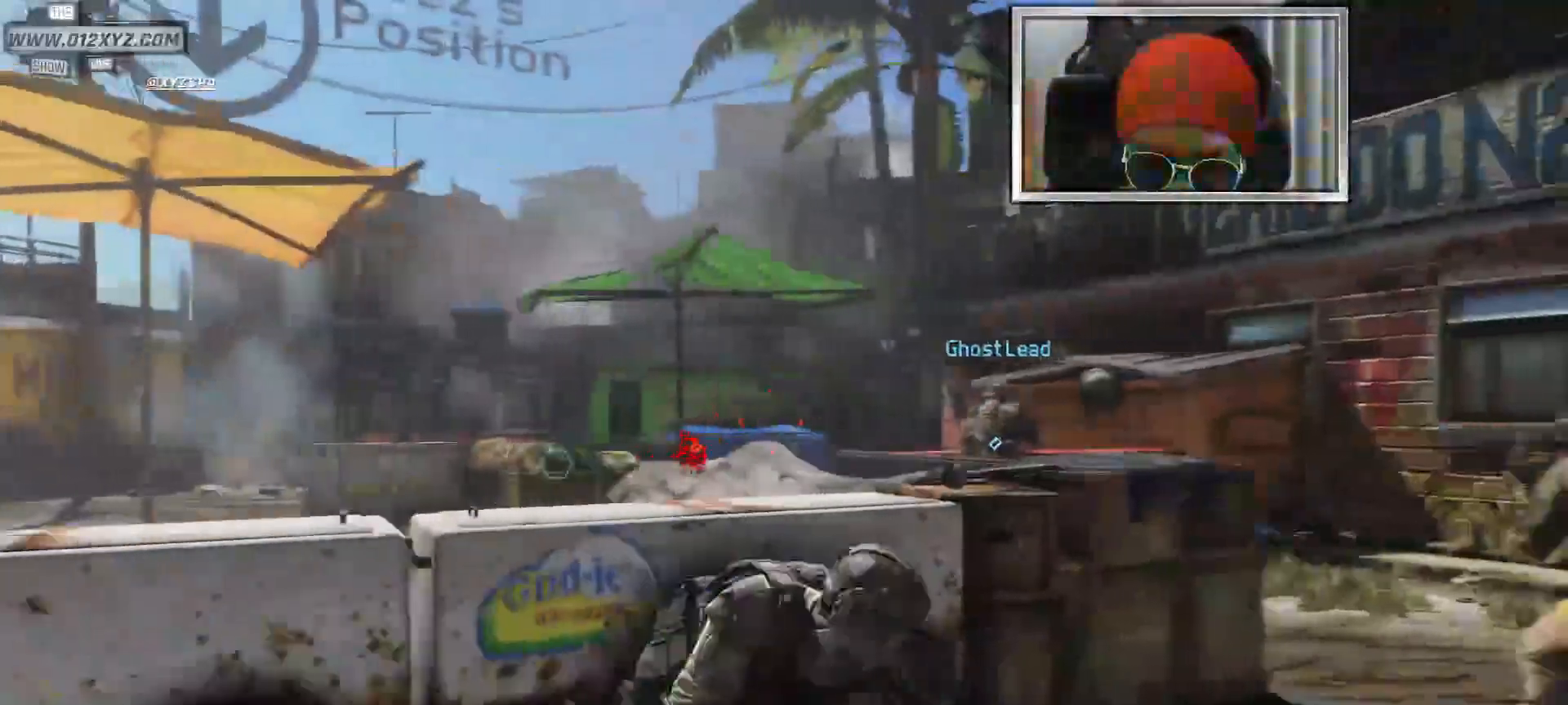
{"keys": [], "mouse": ["right"], "events": []}
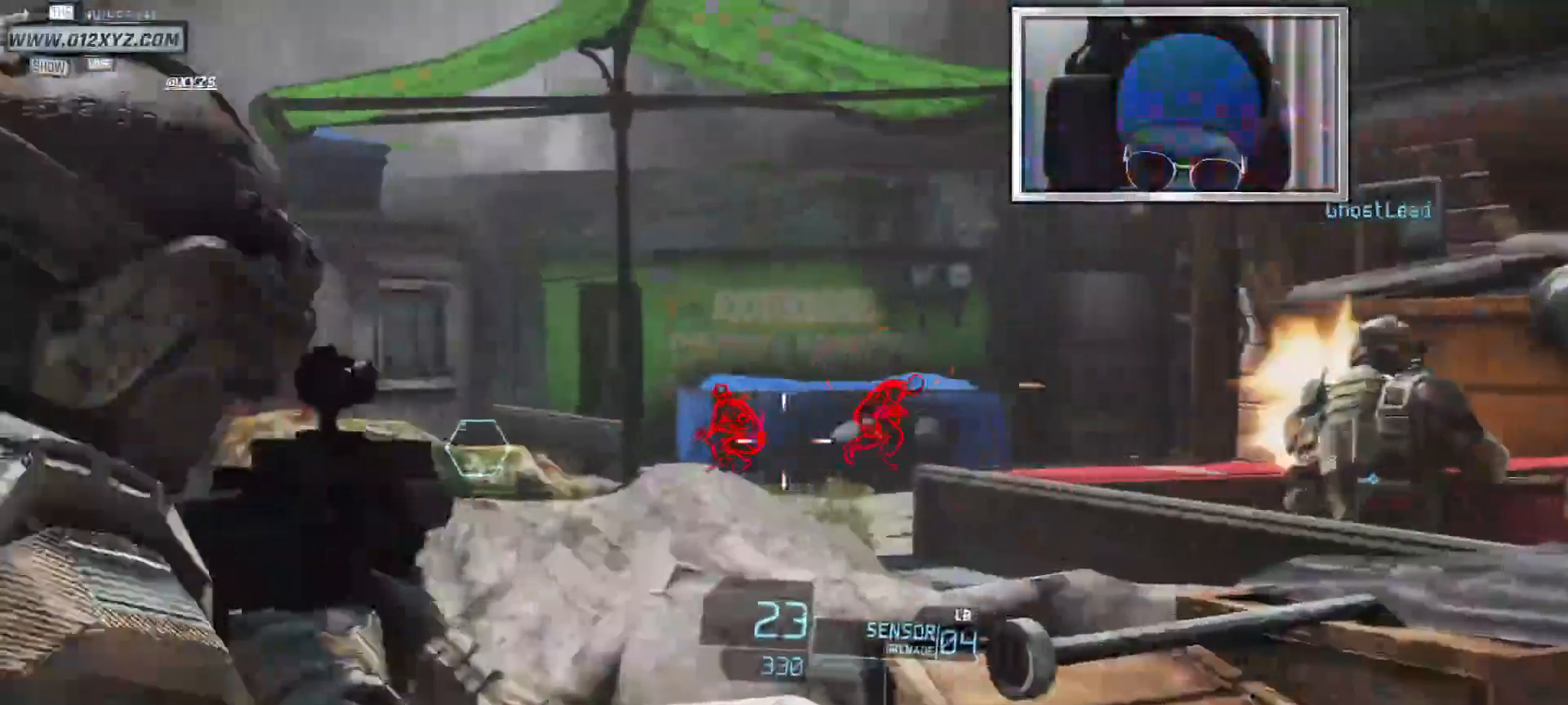
{"keys": [], "mouse": ["left", "right"]}
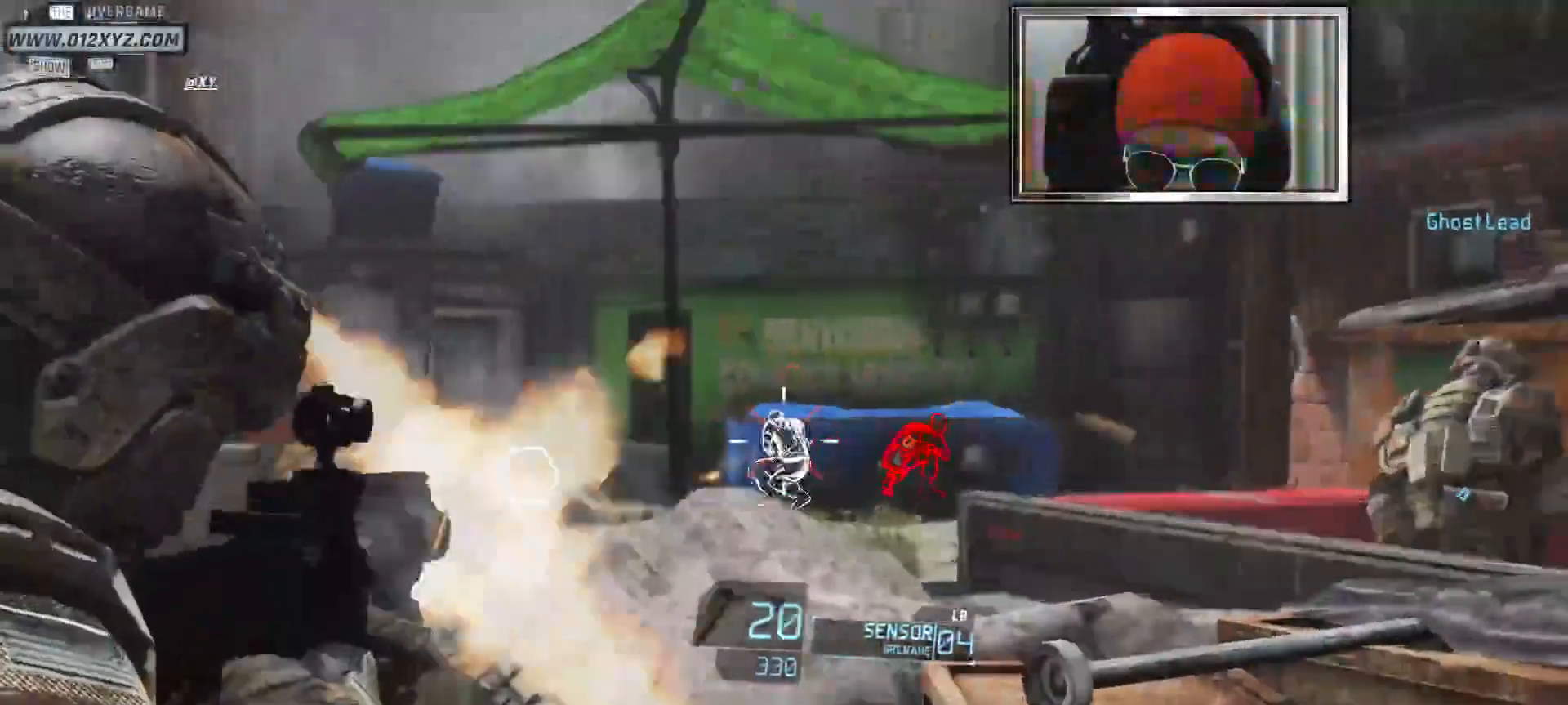
{"keys": [], "mouse": ["left", "right"], "events": []}
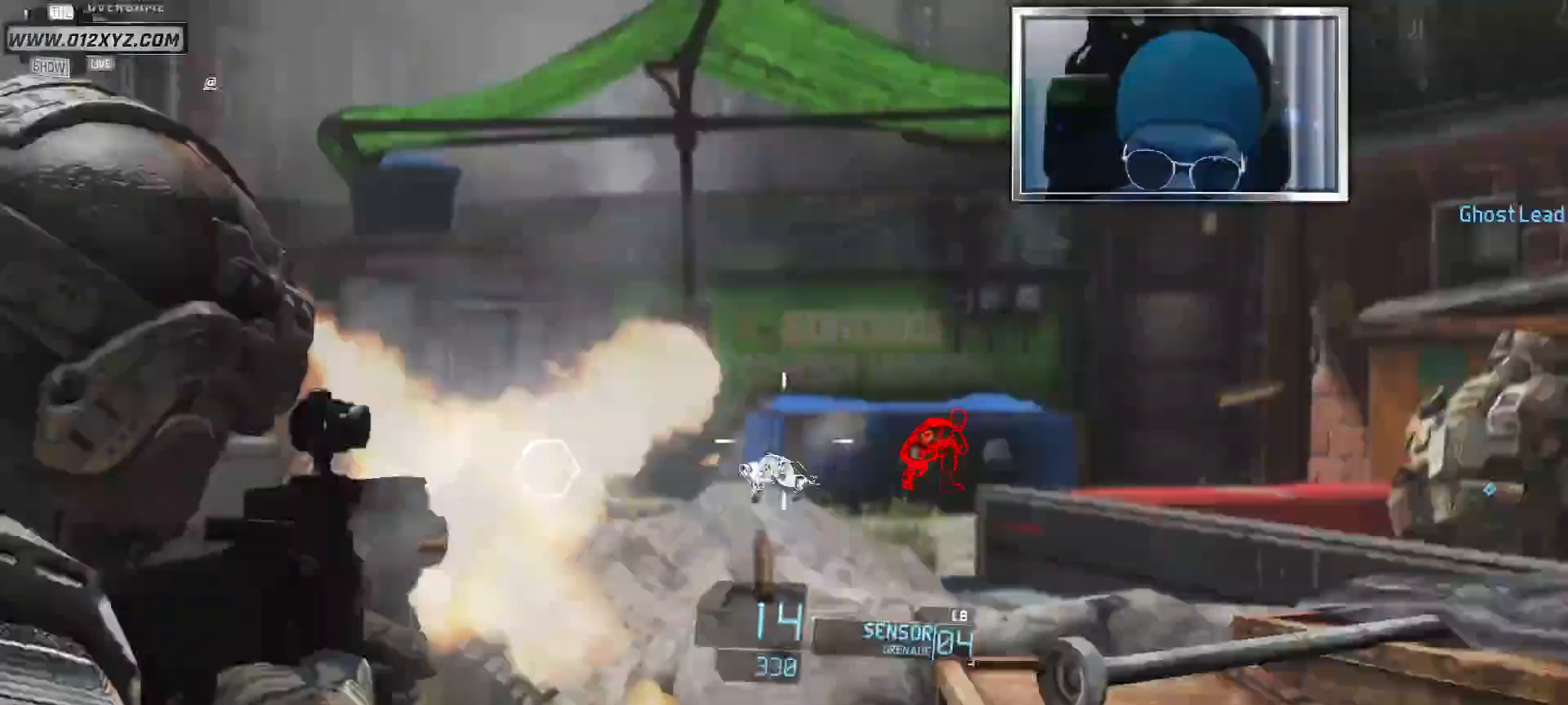
{"keys": [], "mouse": [], "events": [[33, "mouse_left", "up"], [100, "mouse_right", "up"]]}
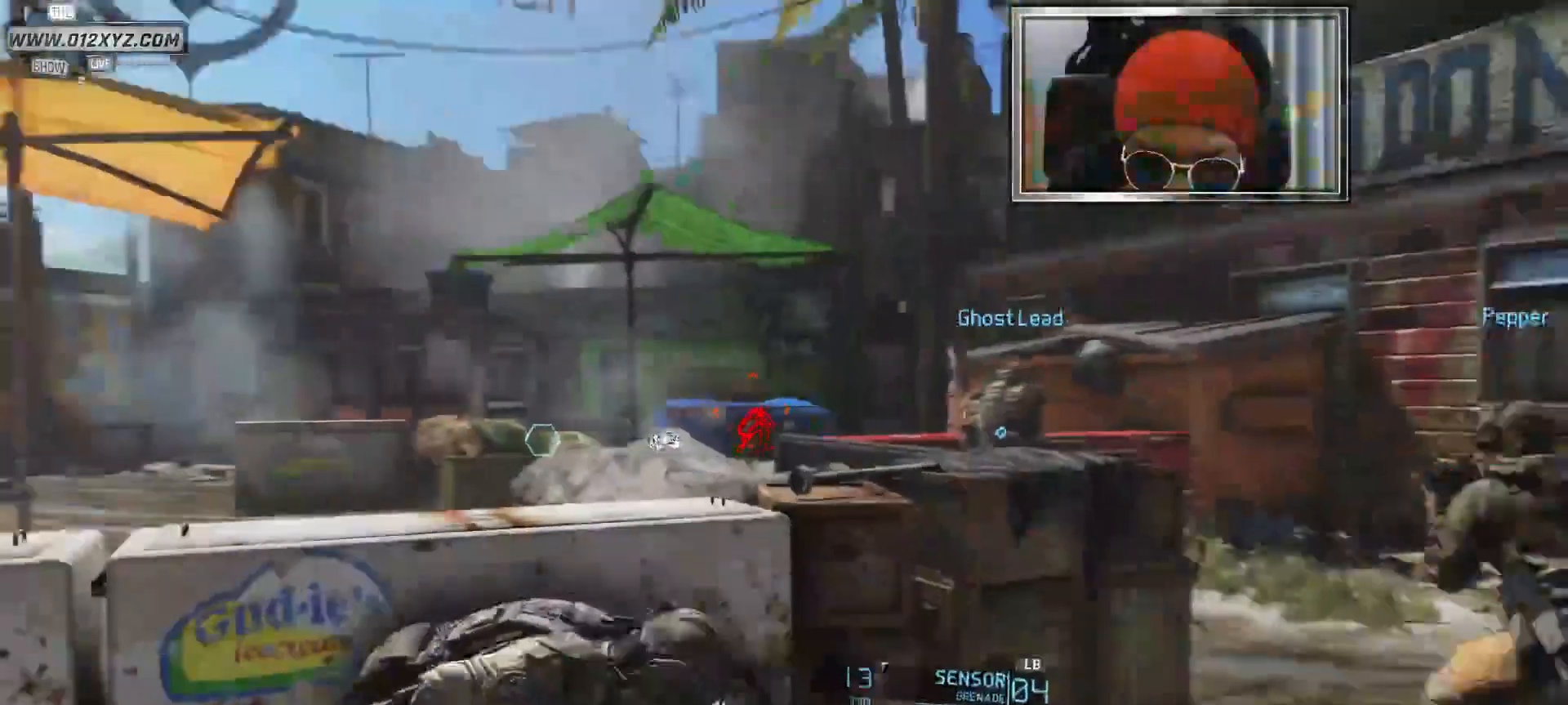
{"keys": [], "mouse": [], "events": []}
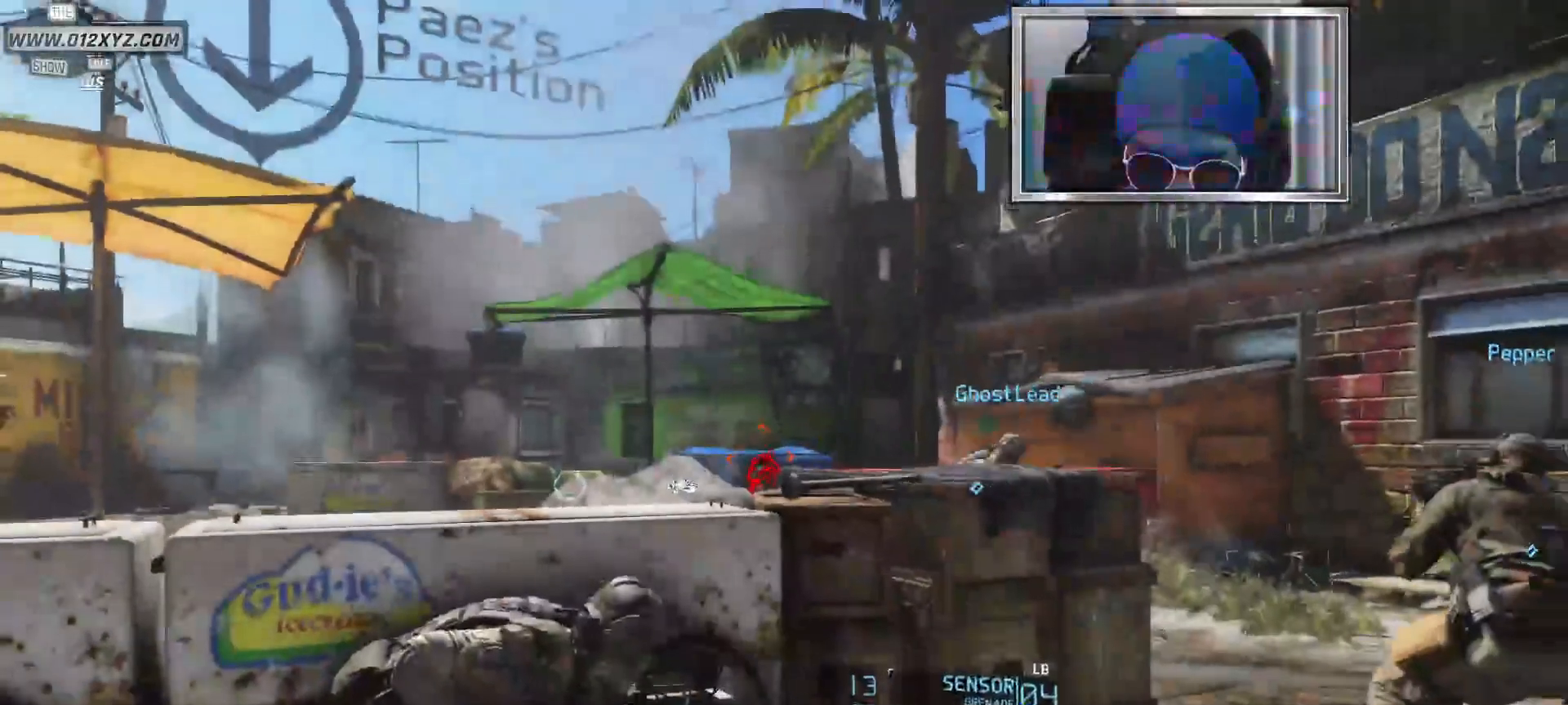
{"keys": [], "mouse": [], "events": []}
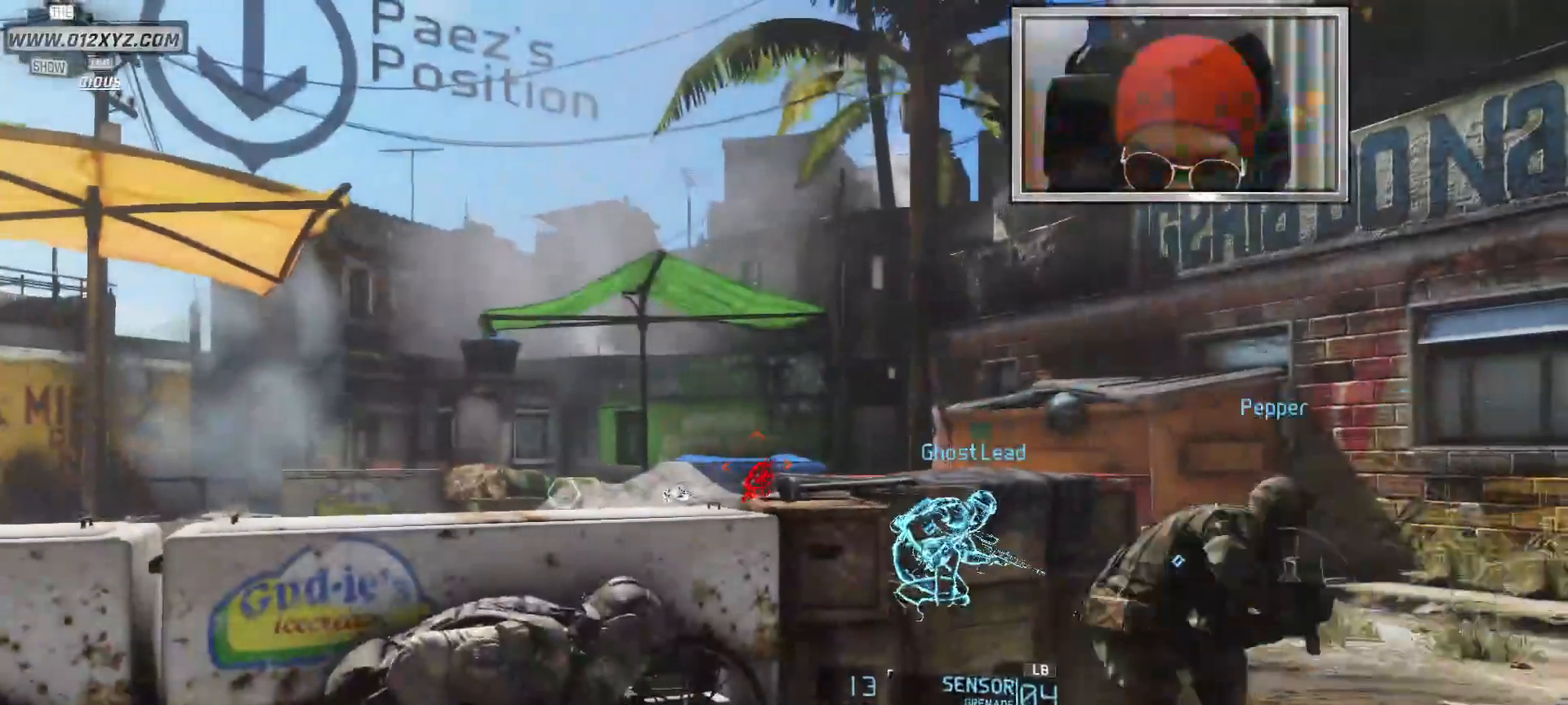
{"keys": ["g"], "mouse": [], "events": [[67, "g", "down"]]}
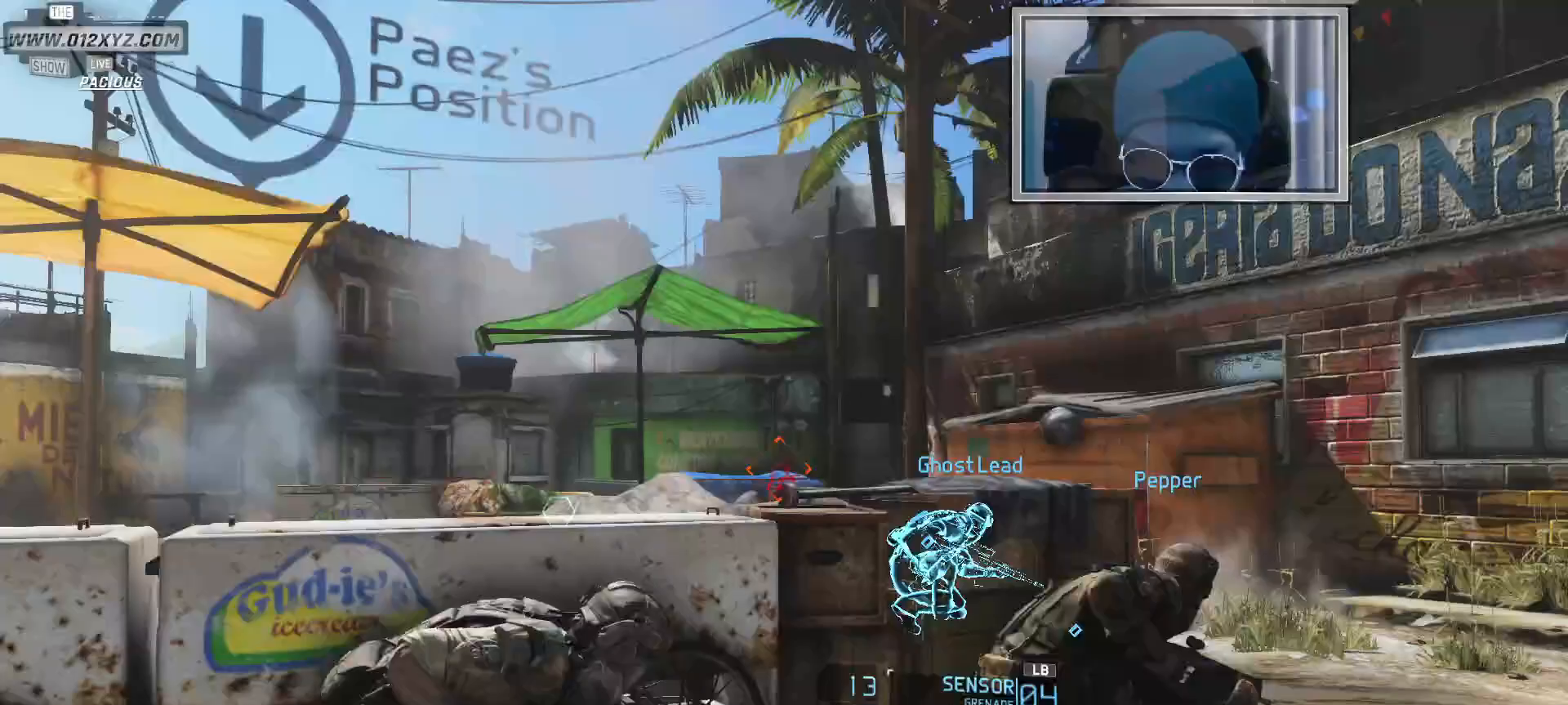
{"keys": [], "mouse": ["right"], "events": [[300, "g", "up"], [400, "mouse_right", "down"]]}
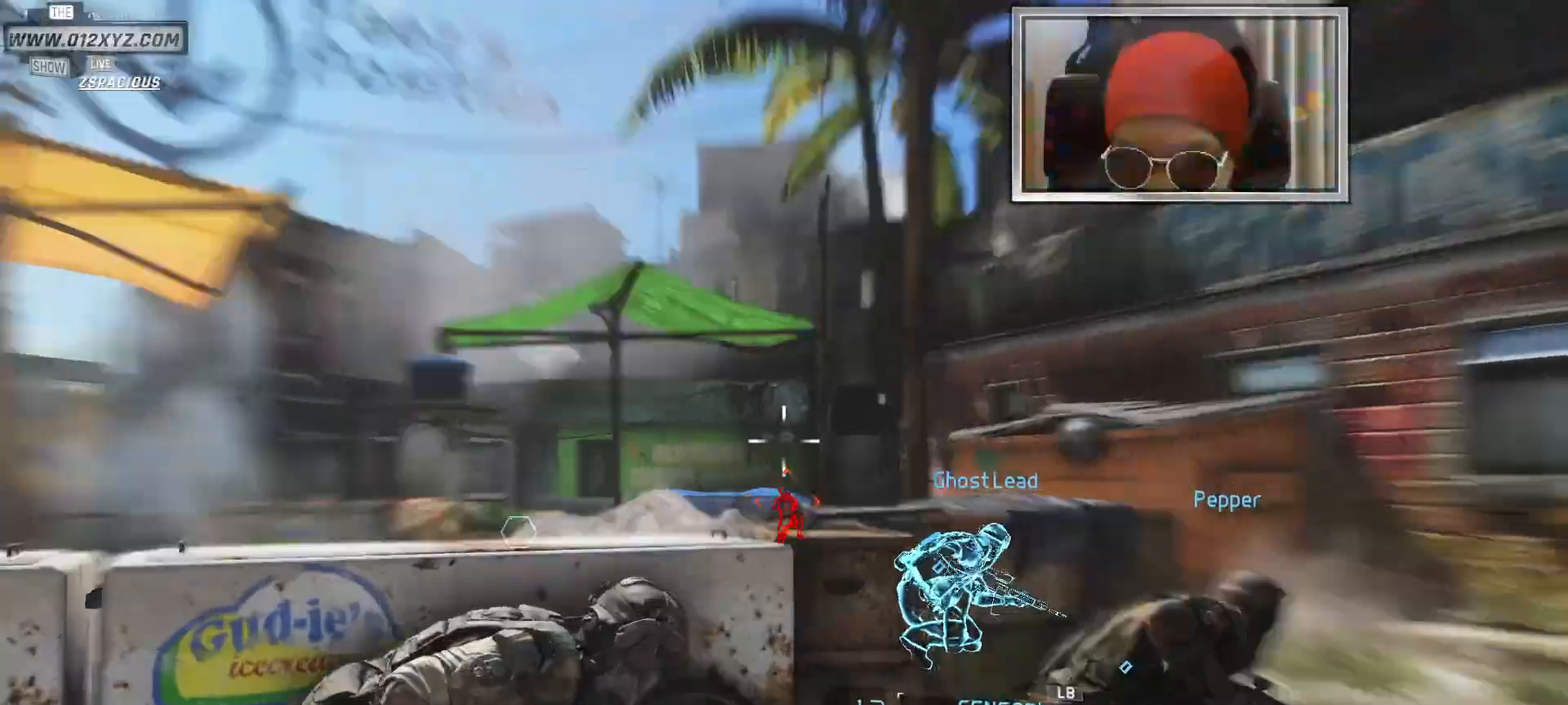
{"keys": [], "mouse": ["right"], "events": []}
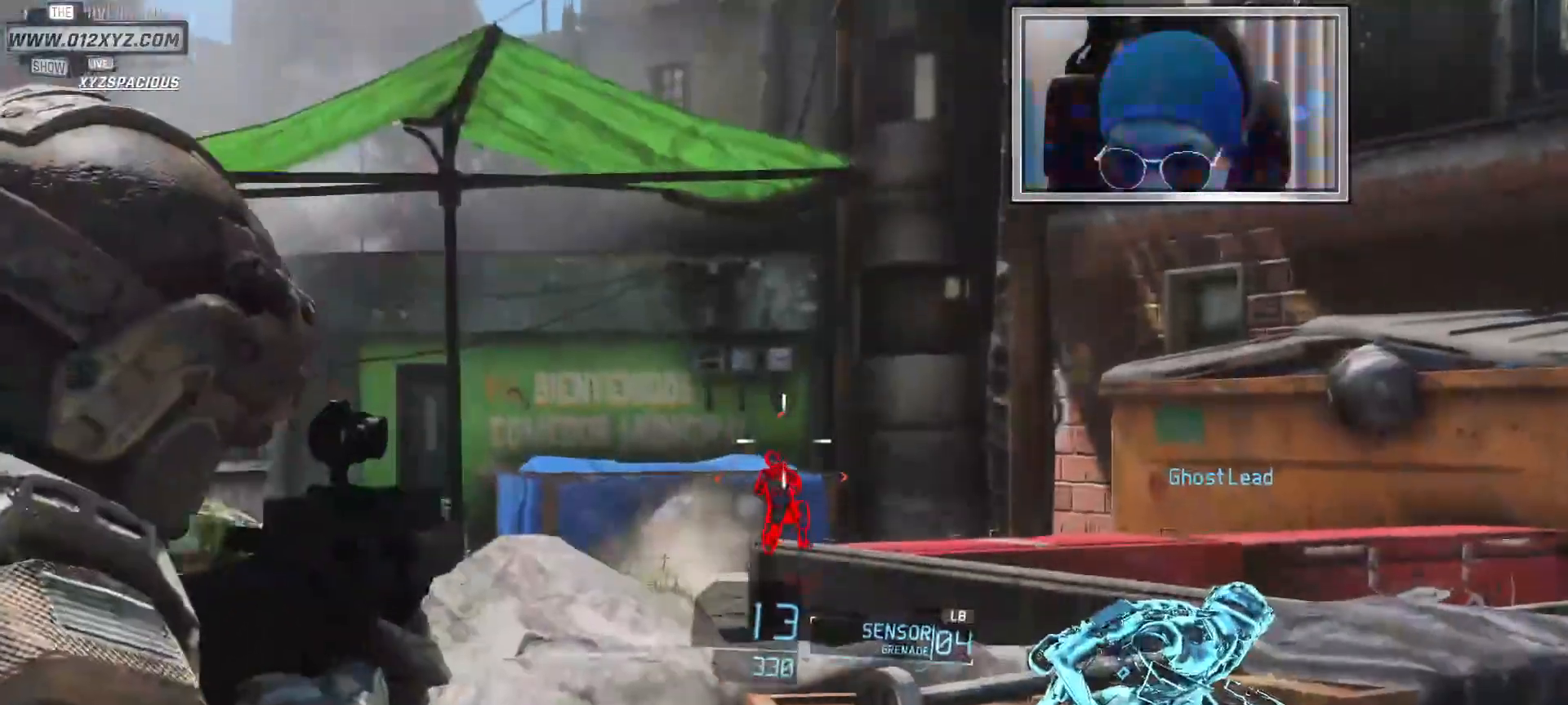
{"keys": [], "mouse": ["left", "right"], "events": [[133, "mouse_left", "down"]]}
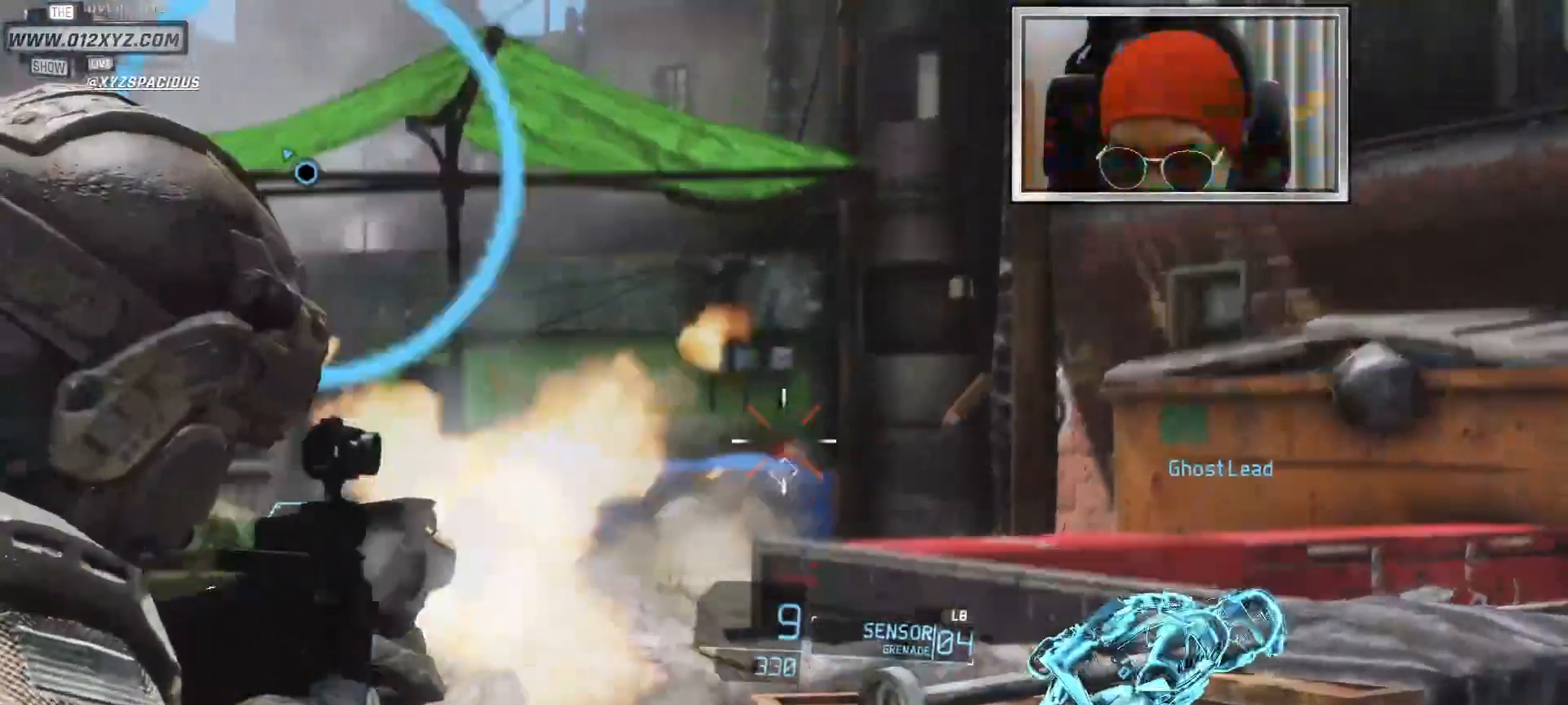
{"keys": [], "mouse": [], "events": [[100, "mouse_left", "up"], [167, "mouse_right", "up"]]}
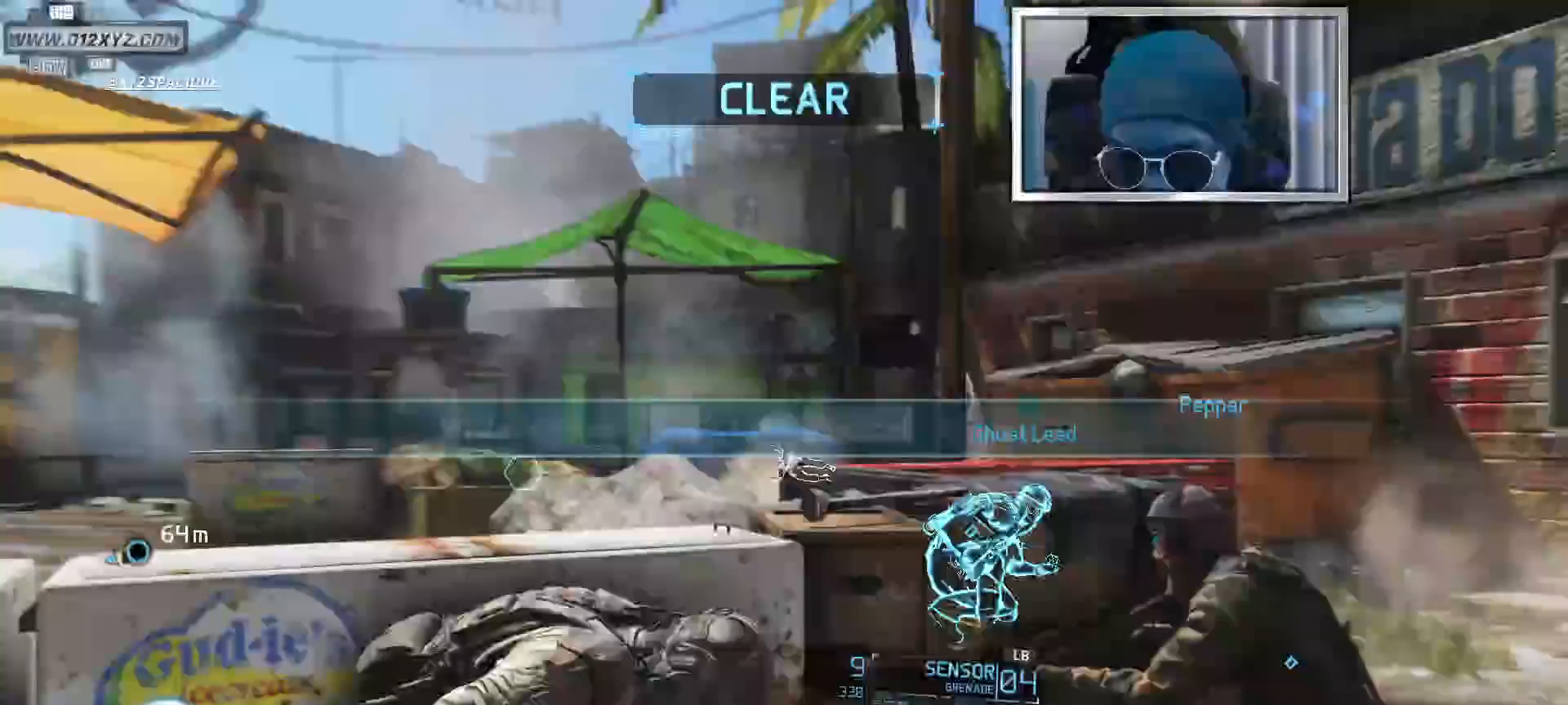
{"keys": [], "mouse": [], "events": []}
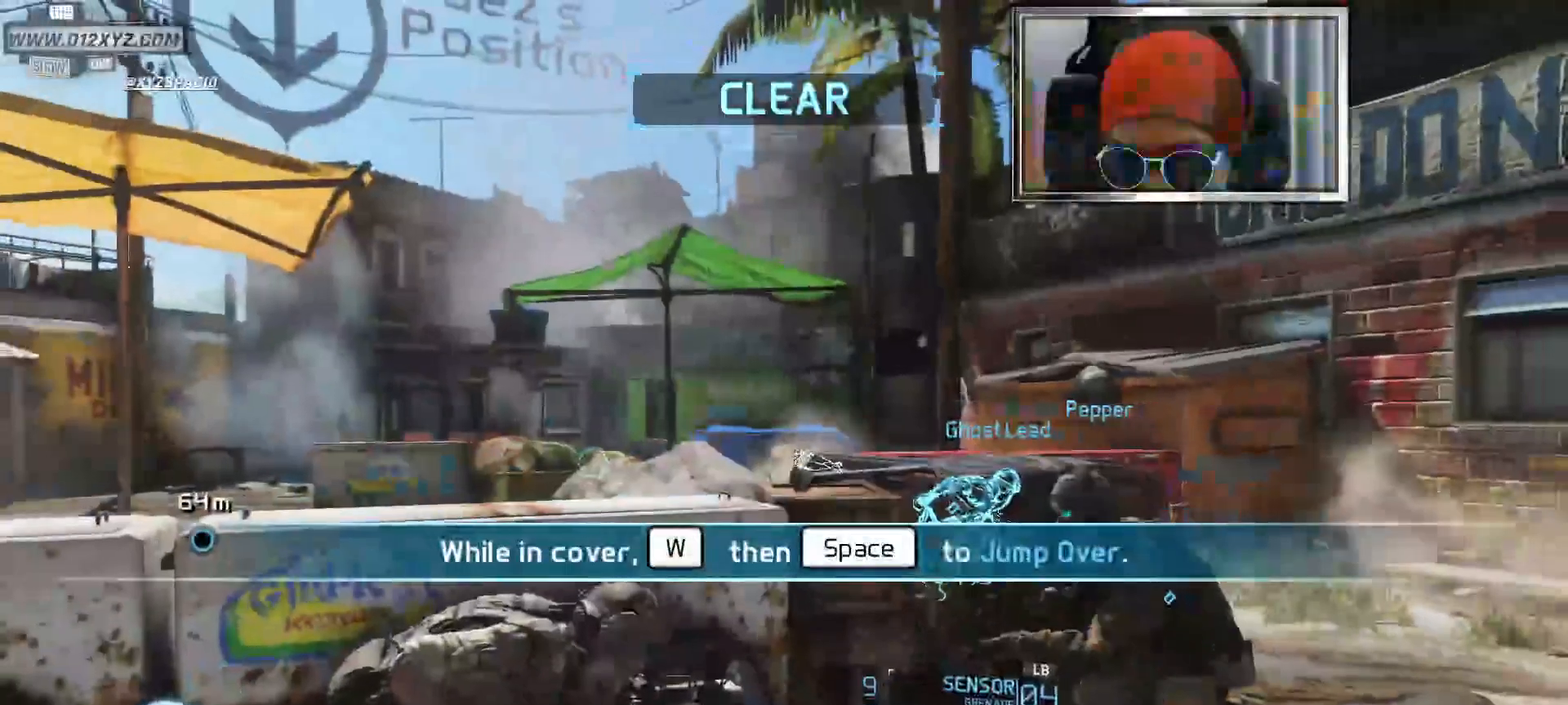
{"keys": [], "mouse": [], "events": []}
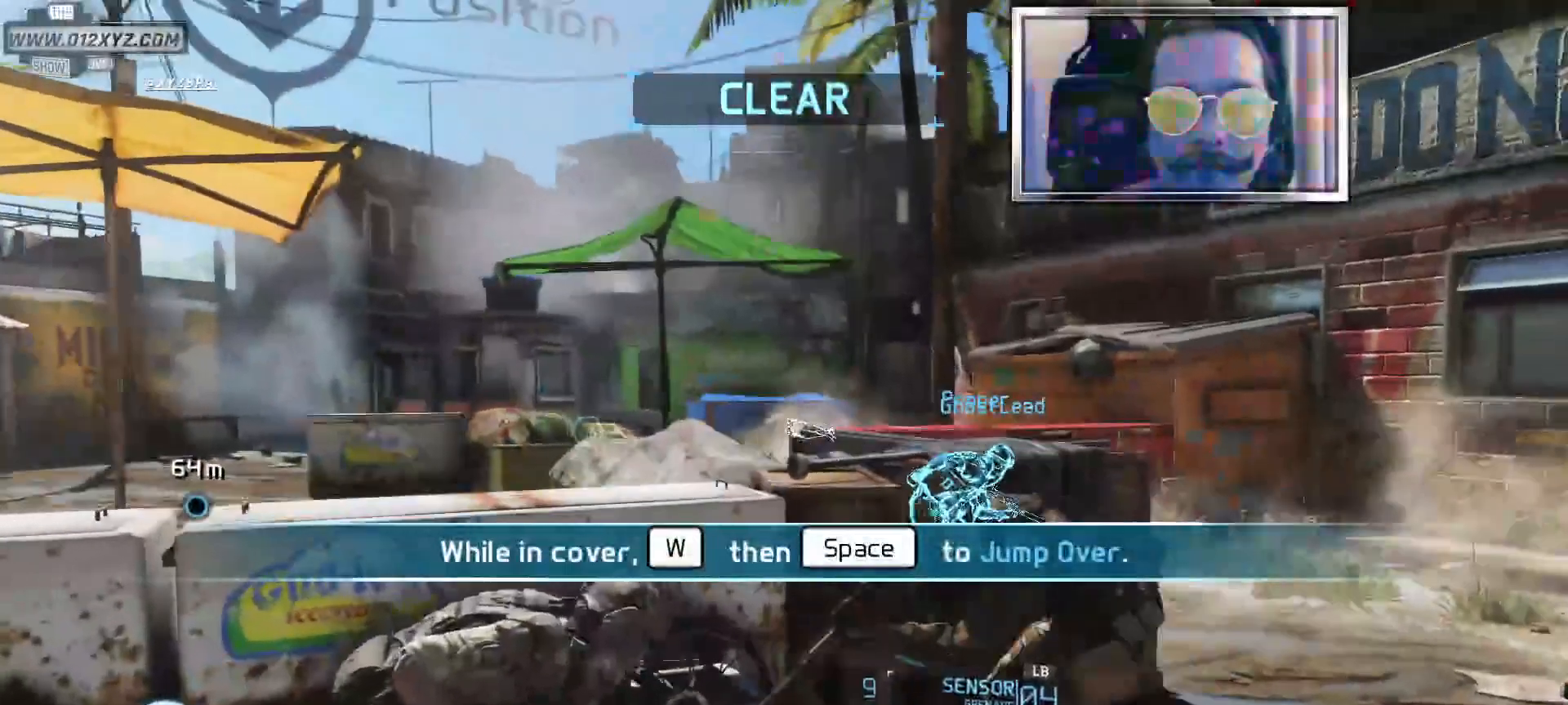
{"keys": [], "mouse": [], "events": []}
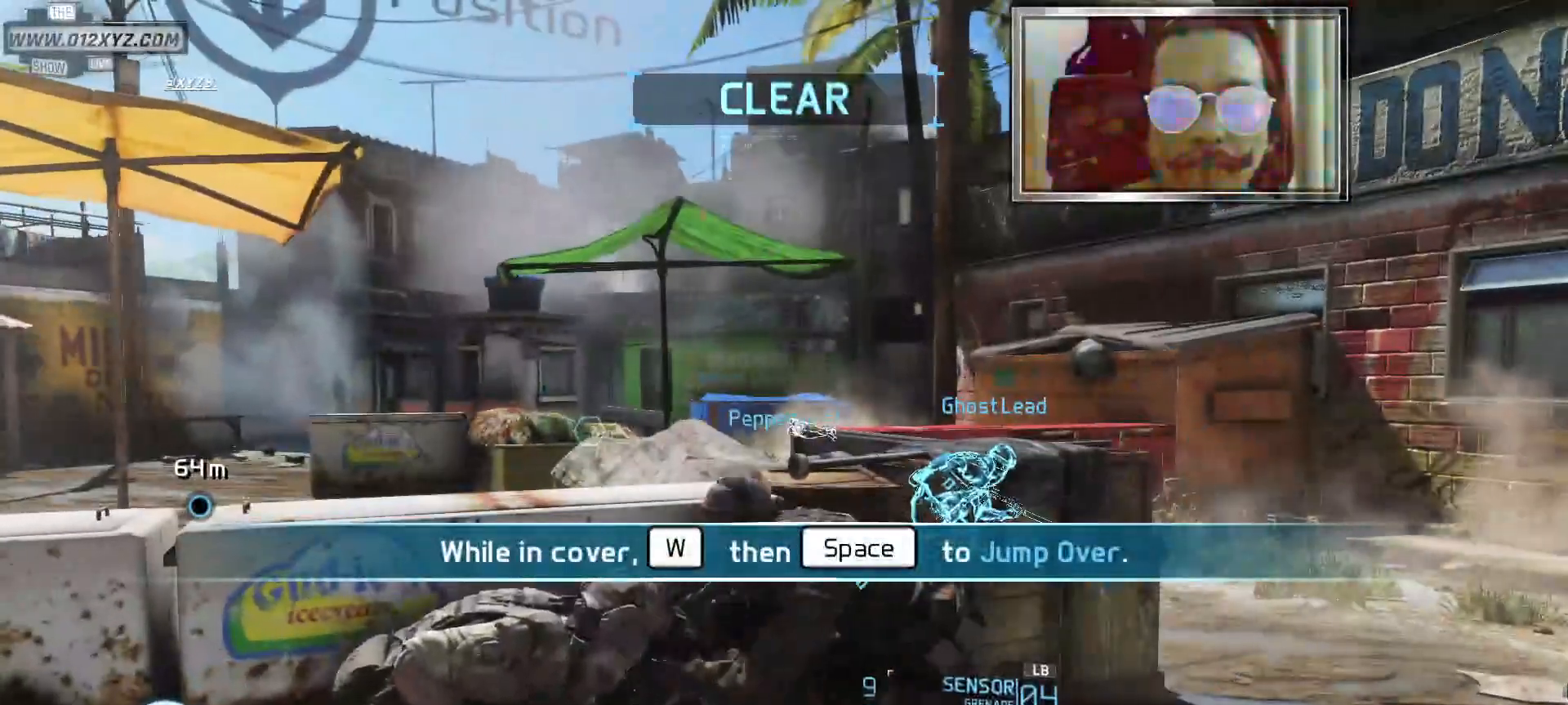
{"keys": [], "mouse": [], "events": []}
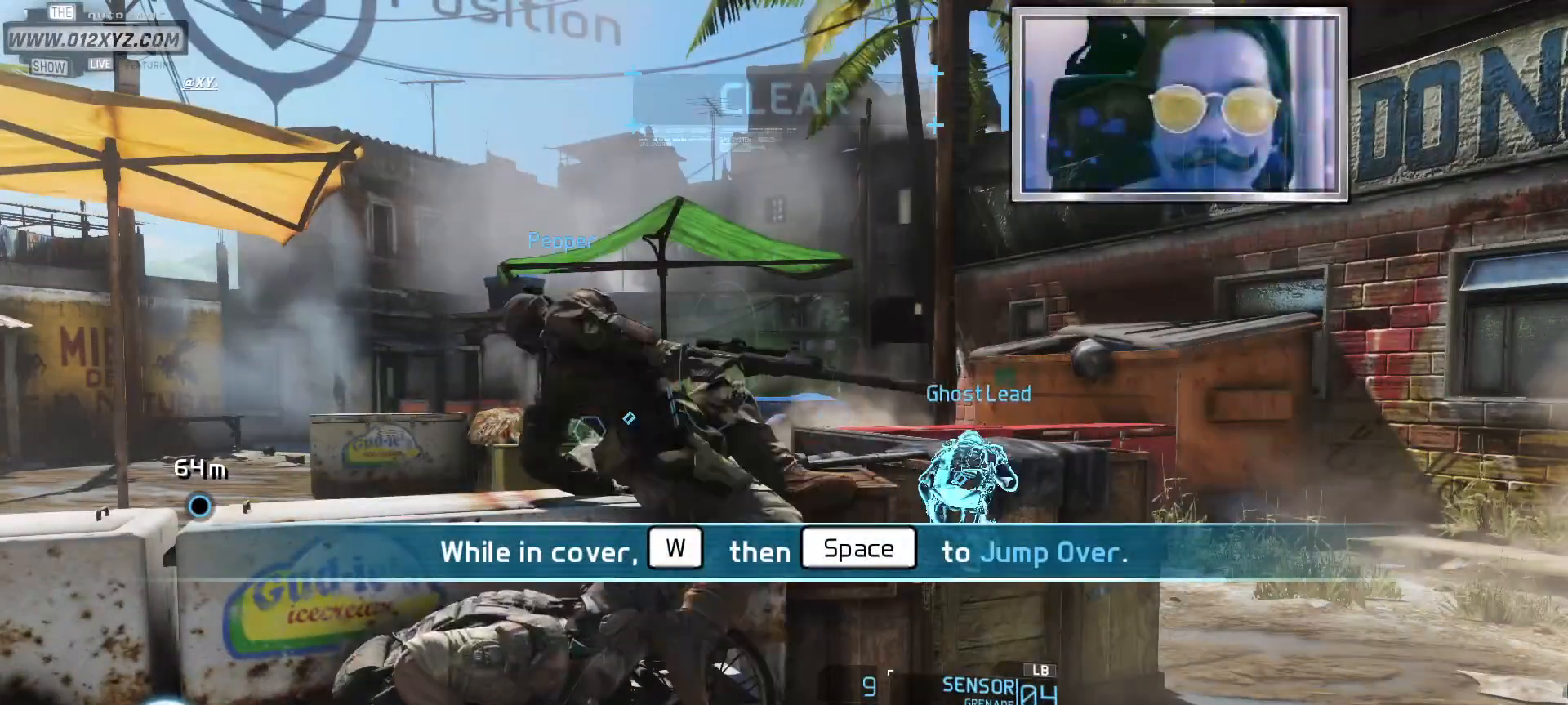
{"keys": ["space", "w"], "mouse": [], "events": [[400, "w", "down"], [500, "space", "down"]]}